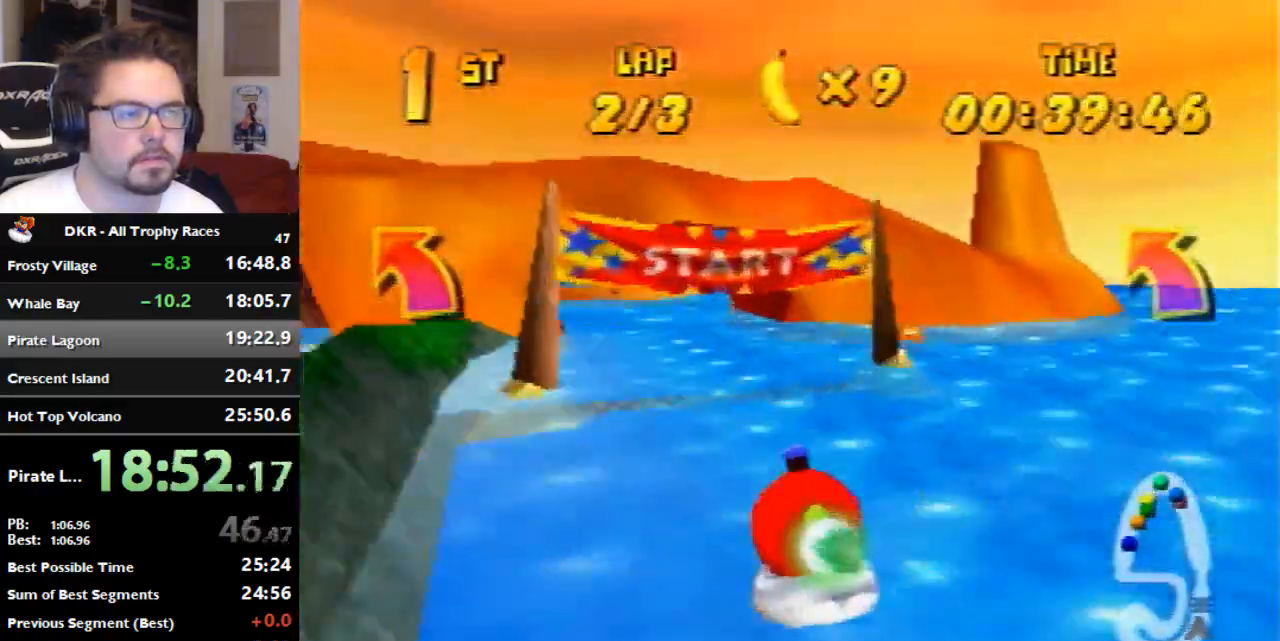
Gameplay with a controller (Nintendo layout); each line is a JSON object with the inputs held at the frame after it (dt_ms = milliseconds from this image to that frame). "events" lists button and stick changes between this image and that frame as [ms after this image, input, new state], when the widget could be followed in between. Not read: B L3 R3 Z.
{"dt_ms": 500, "buttons": ["R1"], "left_stick": "up-left", "events": [[233, "left_stick", "up-left"]]}
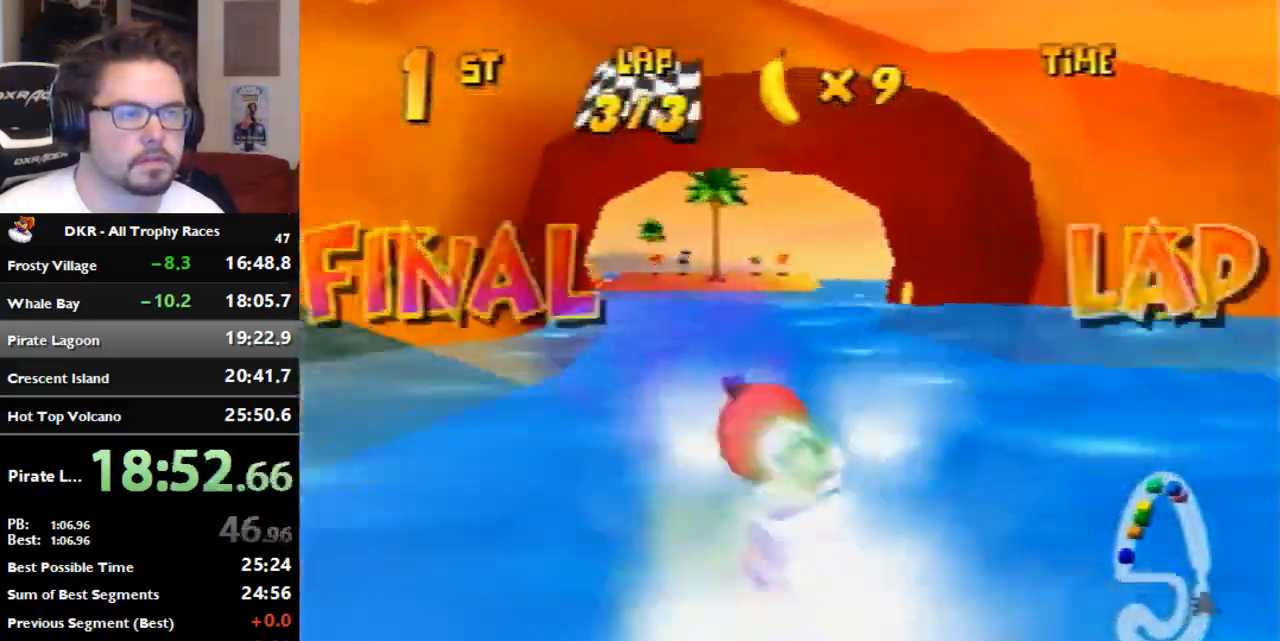
{"dt_ms": 500, "buttons": ["R1"], "left_stick": "up-right", "events": [[100, "left_stick", "up-right"], [200, "left_stick", "up-left"], [267, "left_stick", "up-right"]]}
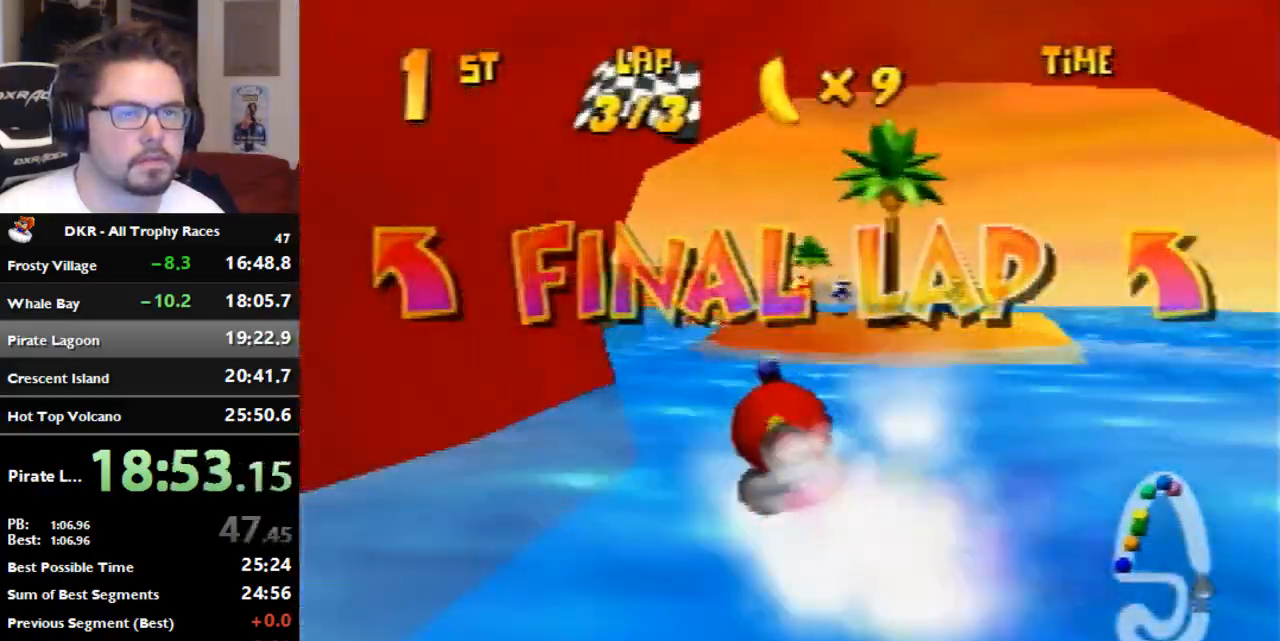
{"dt_ms": 500, "buttons": ["A", "R1"], "left_stick": "up-left", "events": [[233, "A", "down"], [433, "left_stick", "up-left"]]}
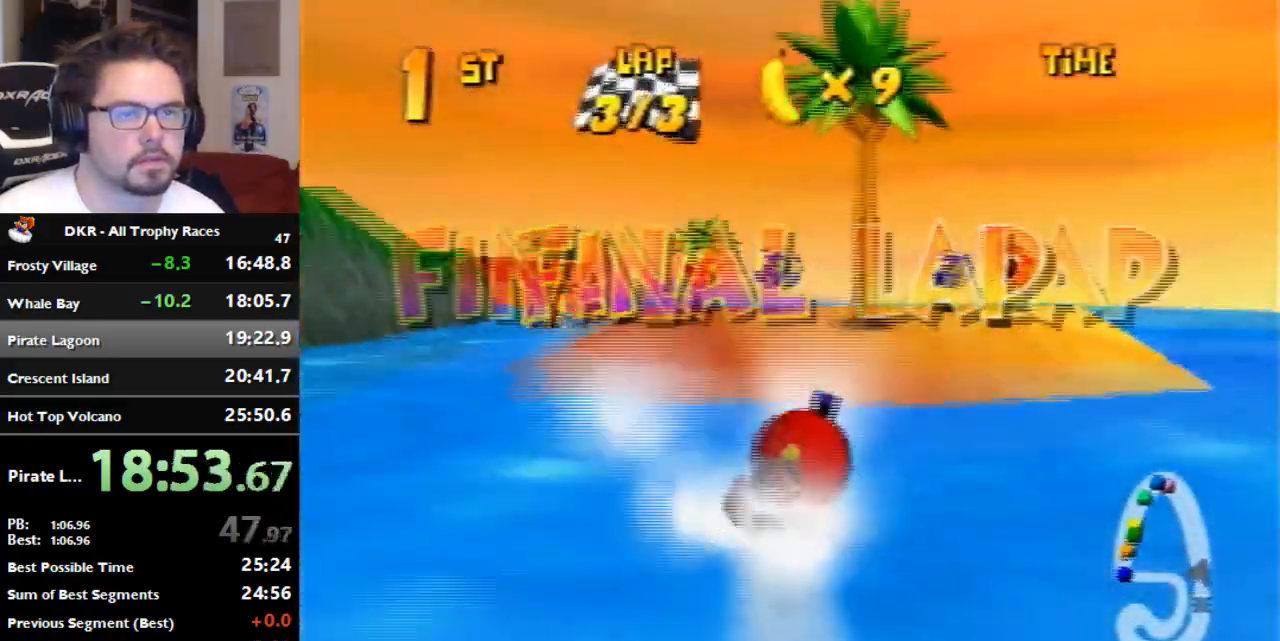
{"dt_ms": 500, "buttons": ["A", "R1"], "left_stick": "left", "events": [[267, "left_stick", "center"], [500, "left_stick", "left"]]}
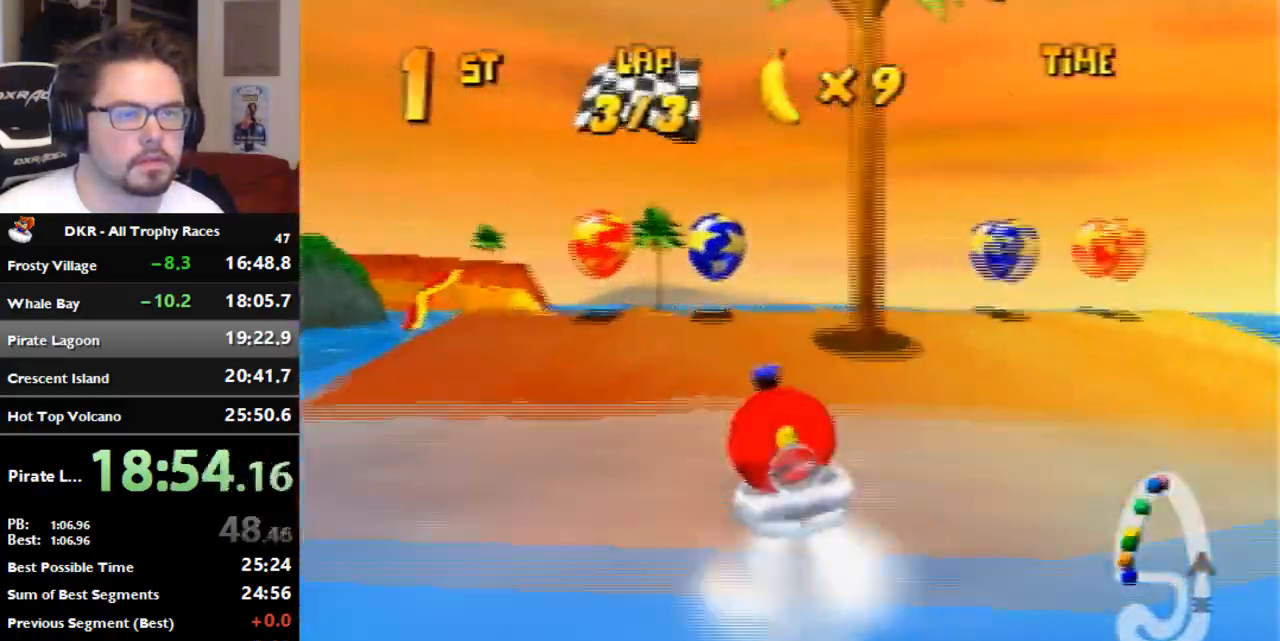
{"dt_ms": 500, "buttons": ["A", "R1"], "left_stick": "left", "events": [[133, "left_stick", "up-left"], [267, "left_stick", "left"]]}
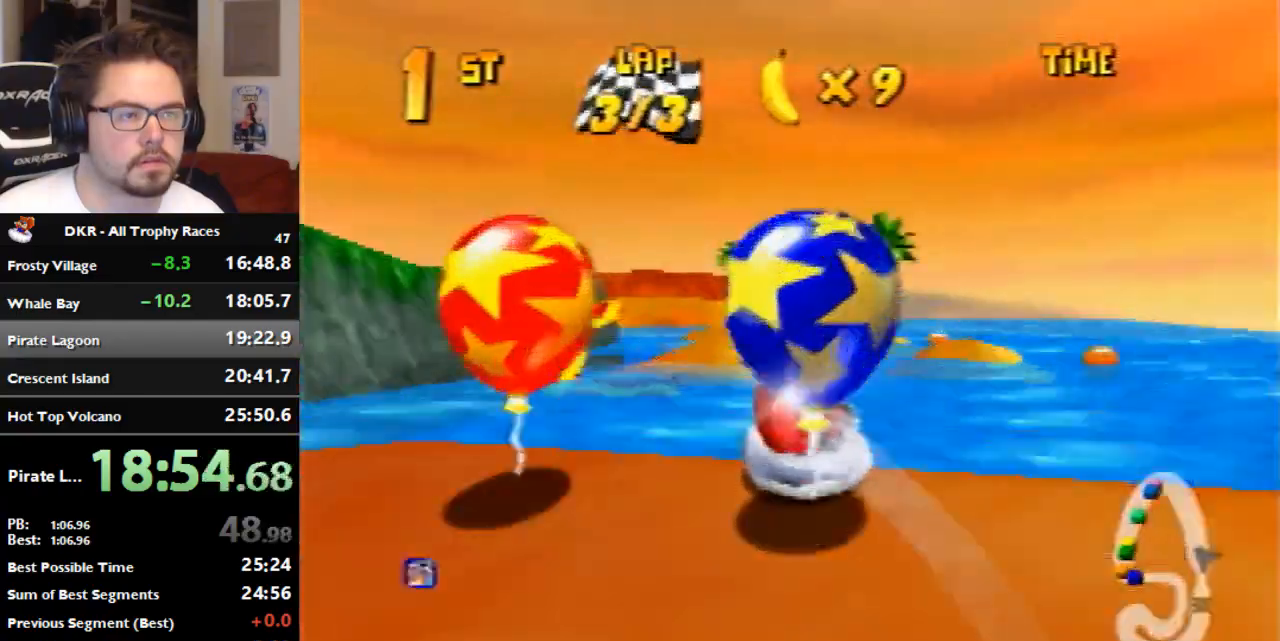
{"dt_ms": 500, "buttons": ["A", "R1"], "left_stick": "center", "events": [[33, "left_stick", "center"], [133, "left_stick", "up-right"], [500, "left_stick", "center"]]}
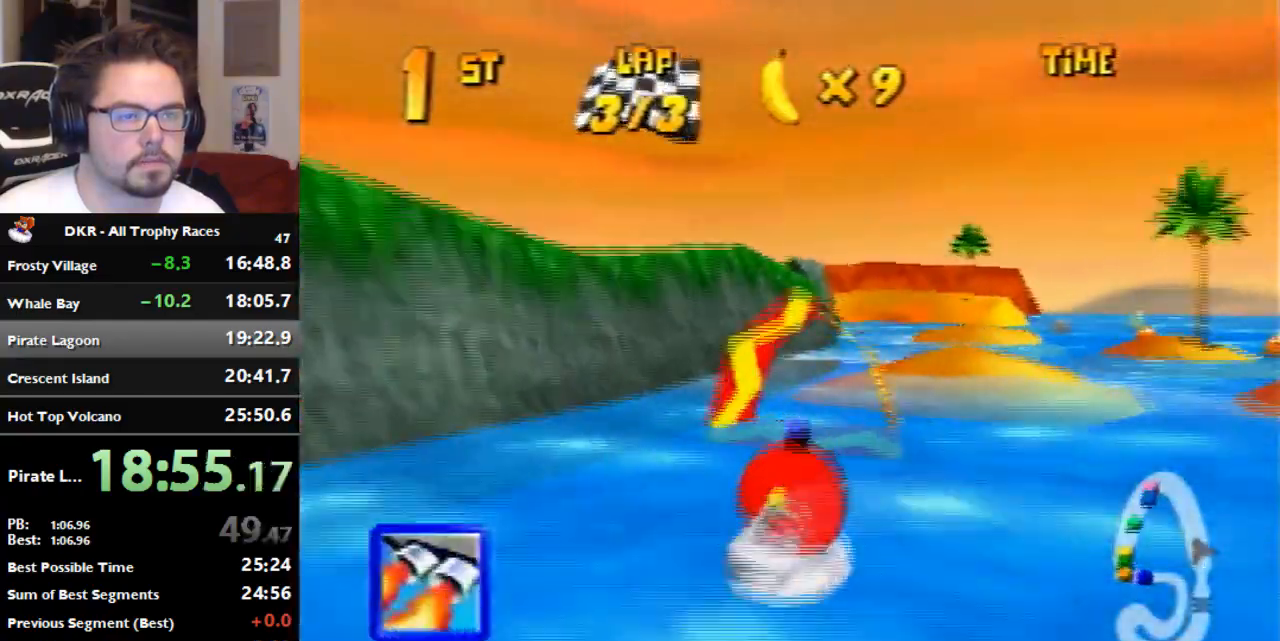
{"dt_ms": 500, "buttons": ["R1"], "left_stick": "up-right", "events": [[33, "left_stick", "up-right"], [167, "A", "up"], [167, "left_stick", "center"], [333, "left_stick", "up-left"], [500, "left_stick", "up-right"]]}
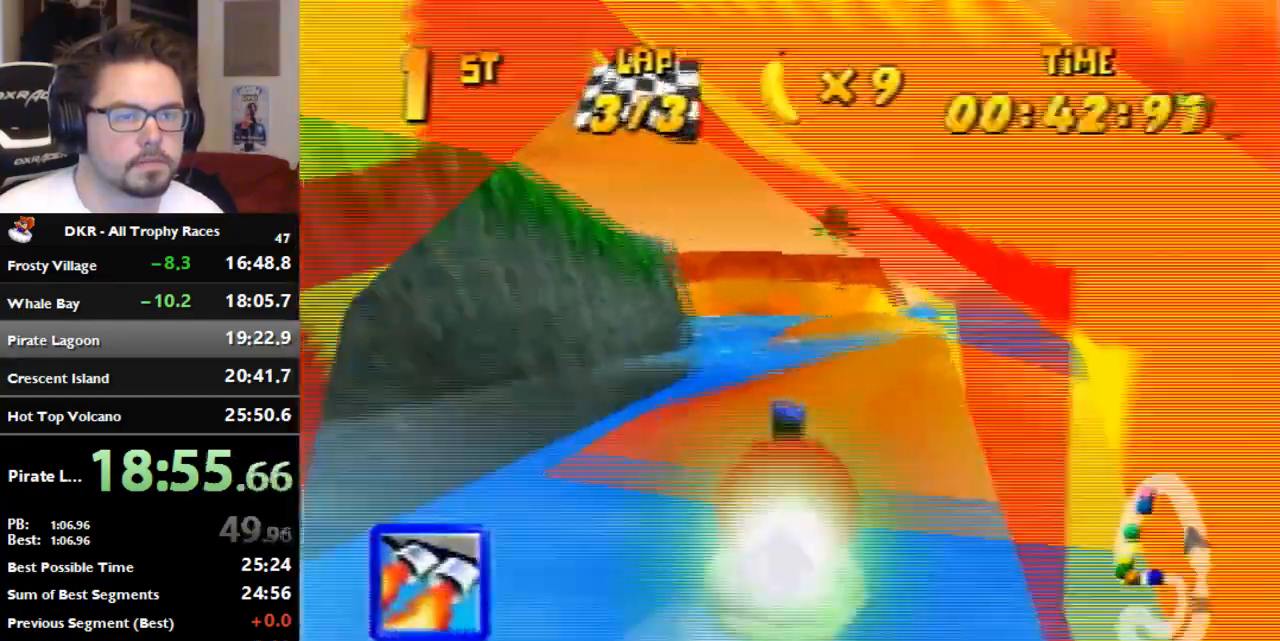
{"dt_ms": 500, "buttons": ["R1"], "left_stick": "up-right", "events": [[167, "left_stick", "up-left"], [433, "left_stick", "up-right"]]}
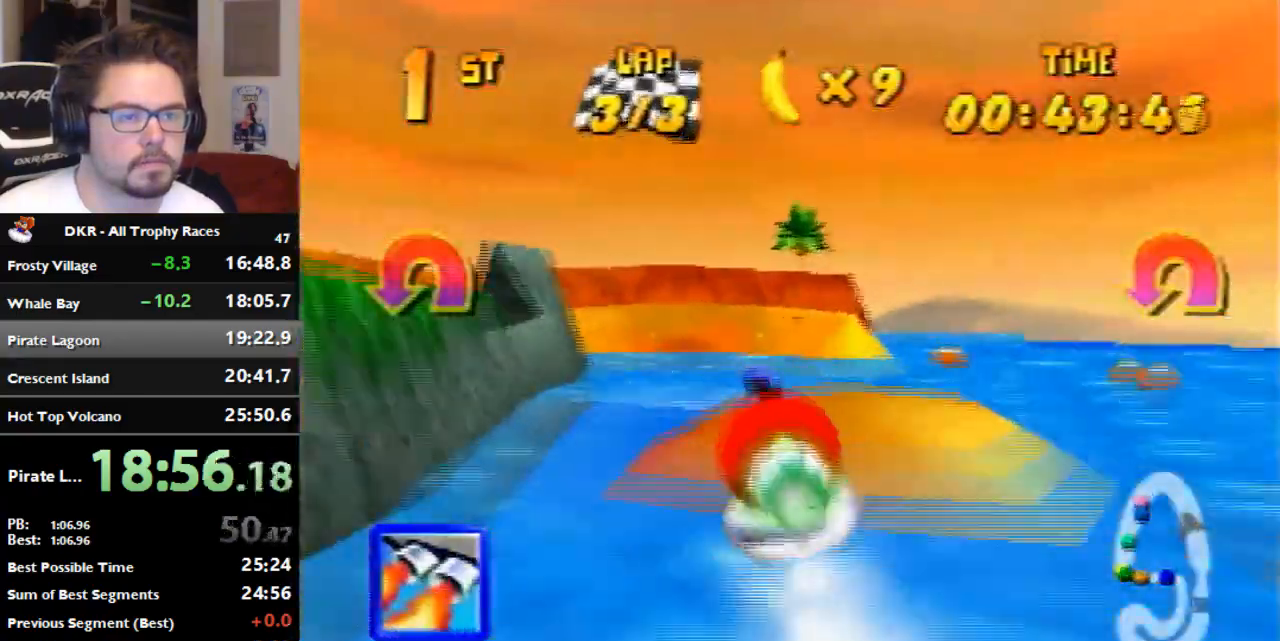
{"dt_ms": 1000, "buttons": ["A", "R1"], "left_stick": "left", "events": [[100, "left_stick", "up"], [167, "A", "down"], [433, "left_stick", "center"], [533, "left_stick", "up-left"], [933, "left_stick", "left"]]}
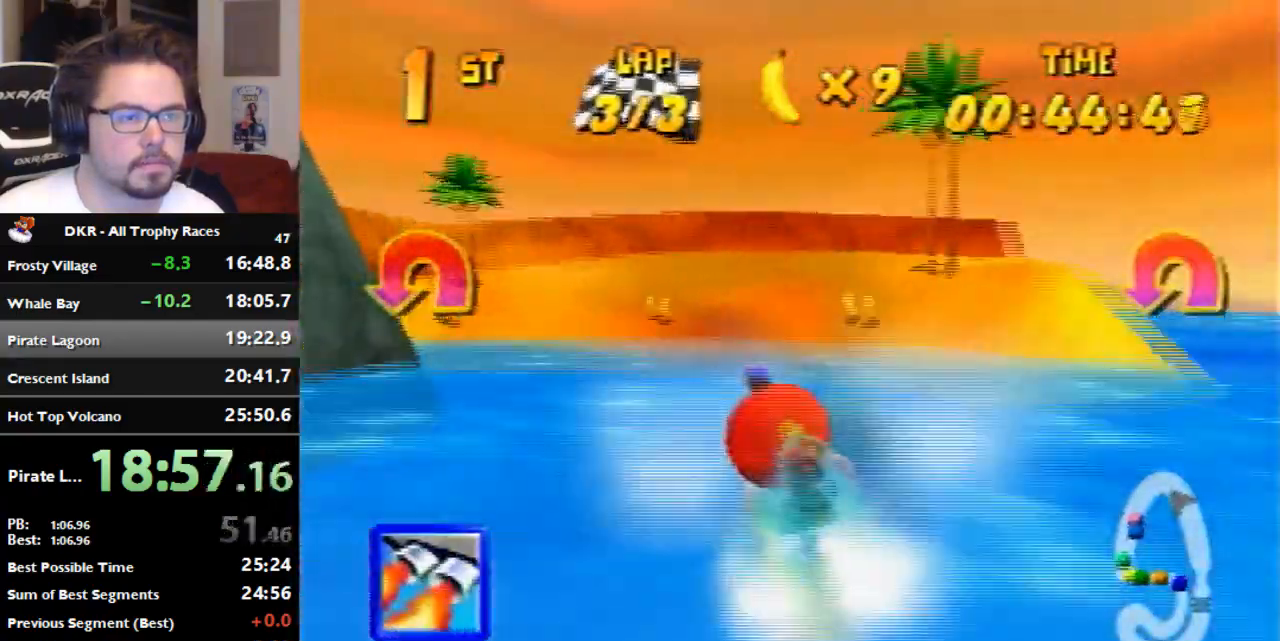
{"dt_ms": 500, "buttons": ["A", "R1"], "left_stick": "left", "events": [[100, "left_stick", "center"], [167, "left_stick", "left"]]}
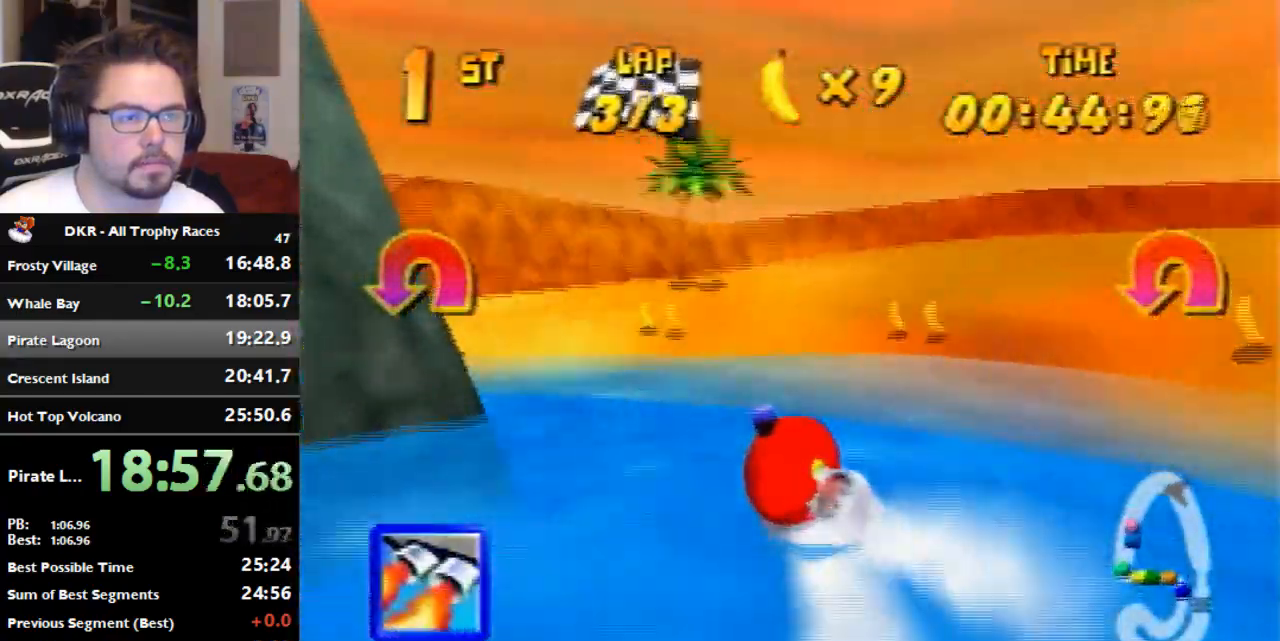
{"dt_ms": 500, "buttons": ["A", "R1"], "left_stick": "left", "events": [[300, "left_stick", "center"], [400, "left_stick", "left"]]}
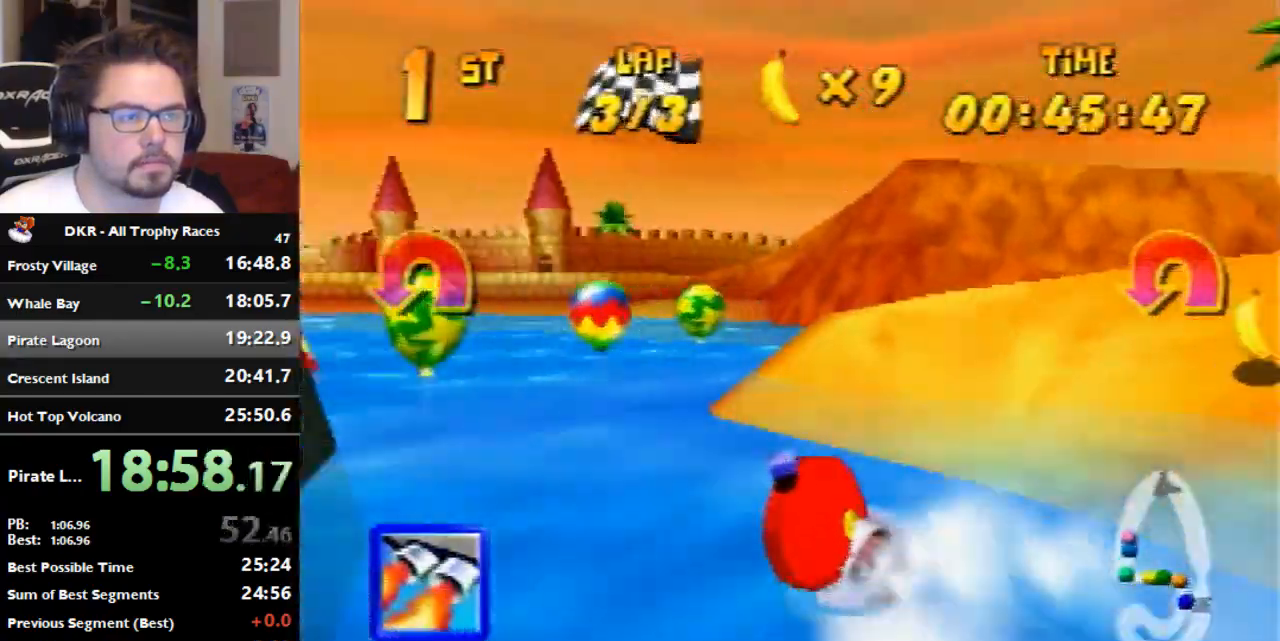
{"dt_ms": 500, "buttons": ["R1"], "left_stick": "up-right", "events": [[67, "A", "up"], [133, "left_stick", "center"], [200, "left_stick", "left"], [467, "left_stick", "up-right"]]}
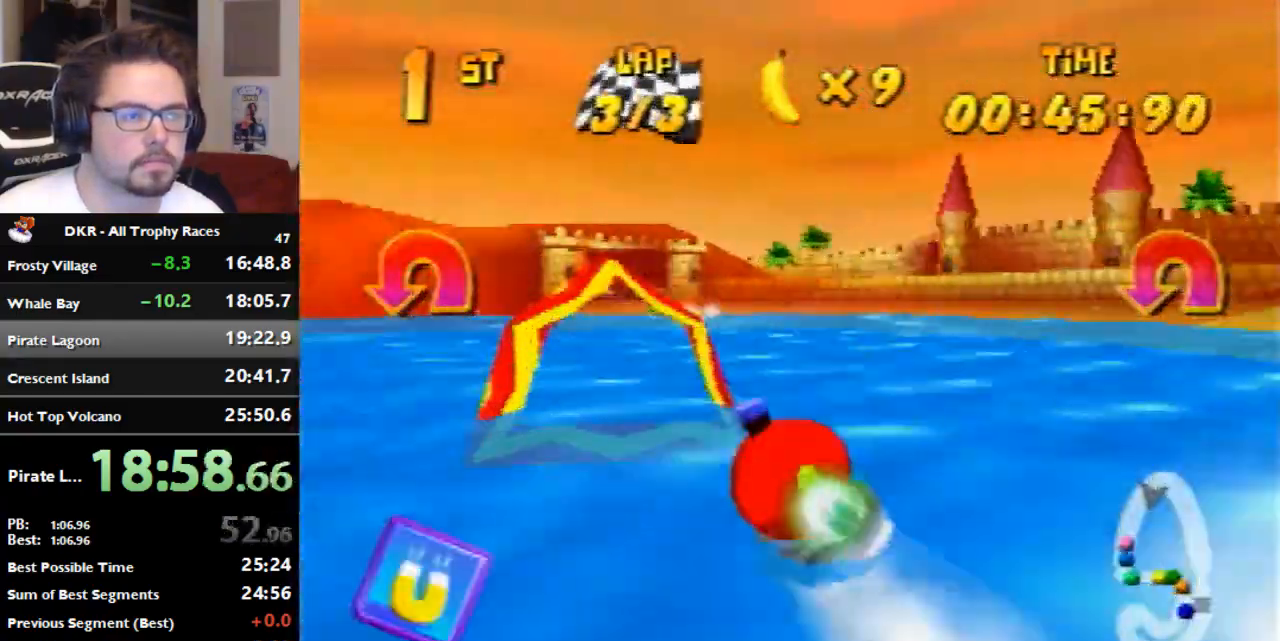
{"dt_ms": 500, "buttons": ["R1"], "left_stick": "left", "events": [[133, "left_stick", "center"], [233, "left_stick", "right"], [367, "left_stick", "center"], [433, "left_stick", "left"]]}
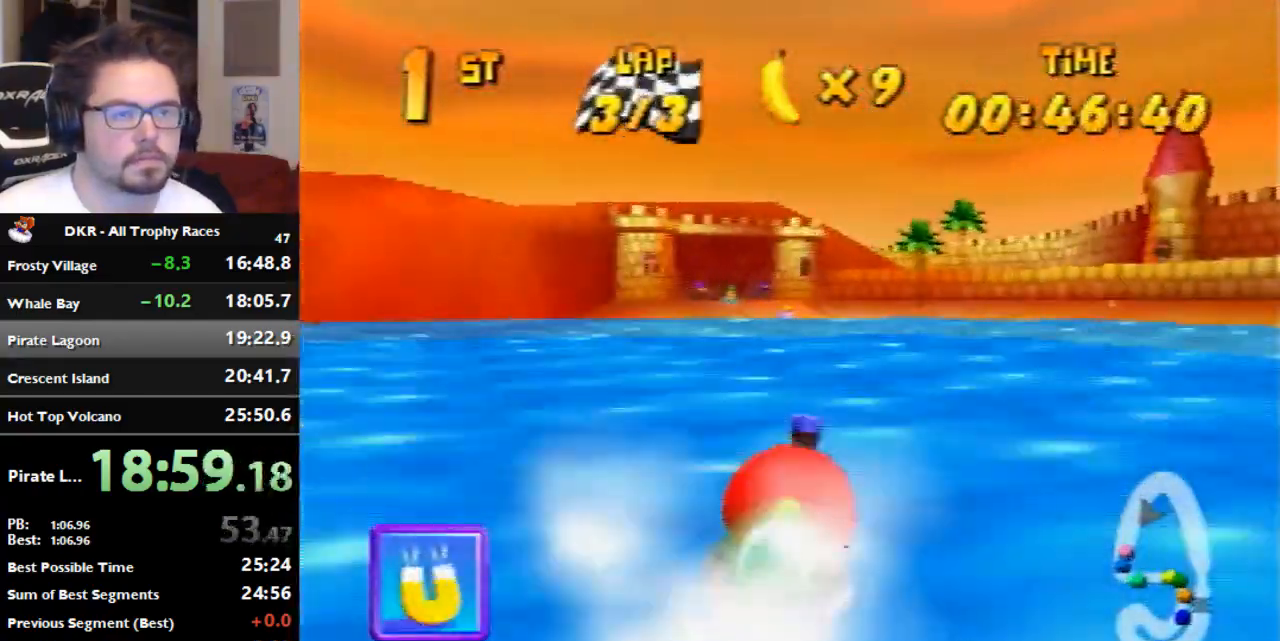
{"dt_ms": 500, "buttons": ["R1"], "left_stick": "up-left", "events": [[133, "left_stick", "up-right"], [267, "left_stick", "left"], [400, "left_stick", "up-right"], [500, "left_stick", "up-left"]]}
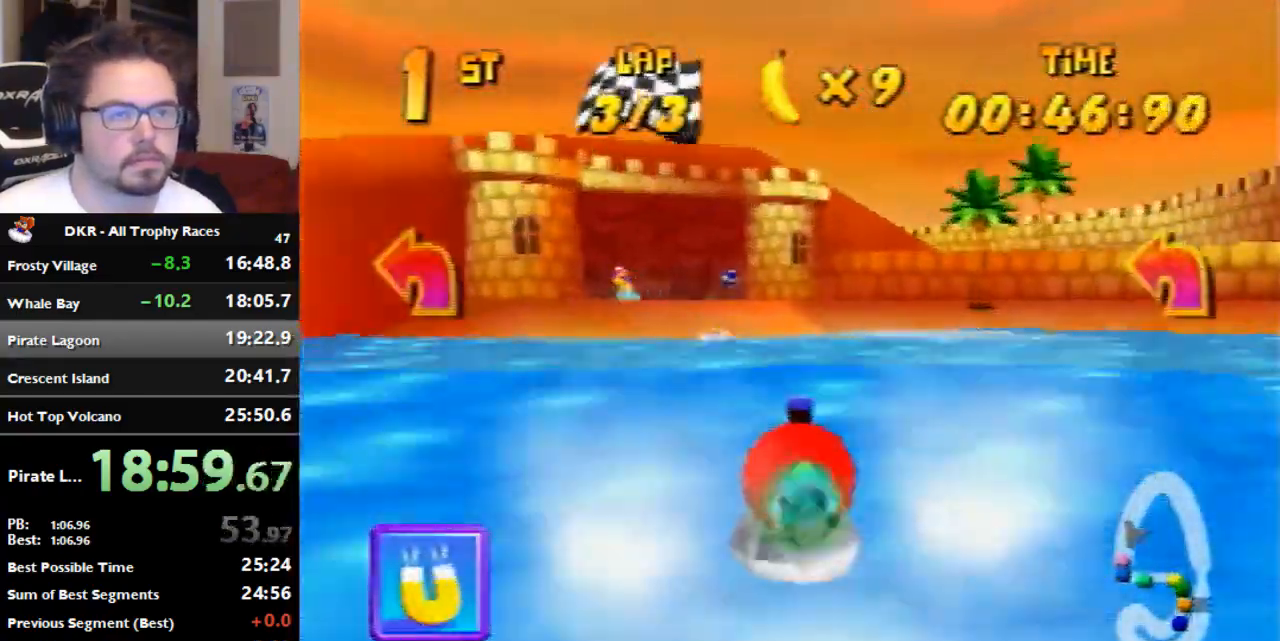
{"dt_ms": 1000, "buttons": ["R1"], "left_stick": "left", "events": [[433, "left_stick", "center"], [500, "left_stick", "up-right"], [700, "left_stick", "left"]]}
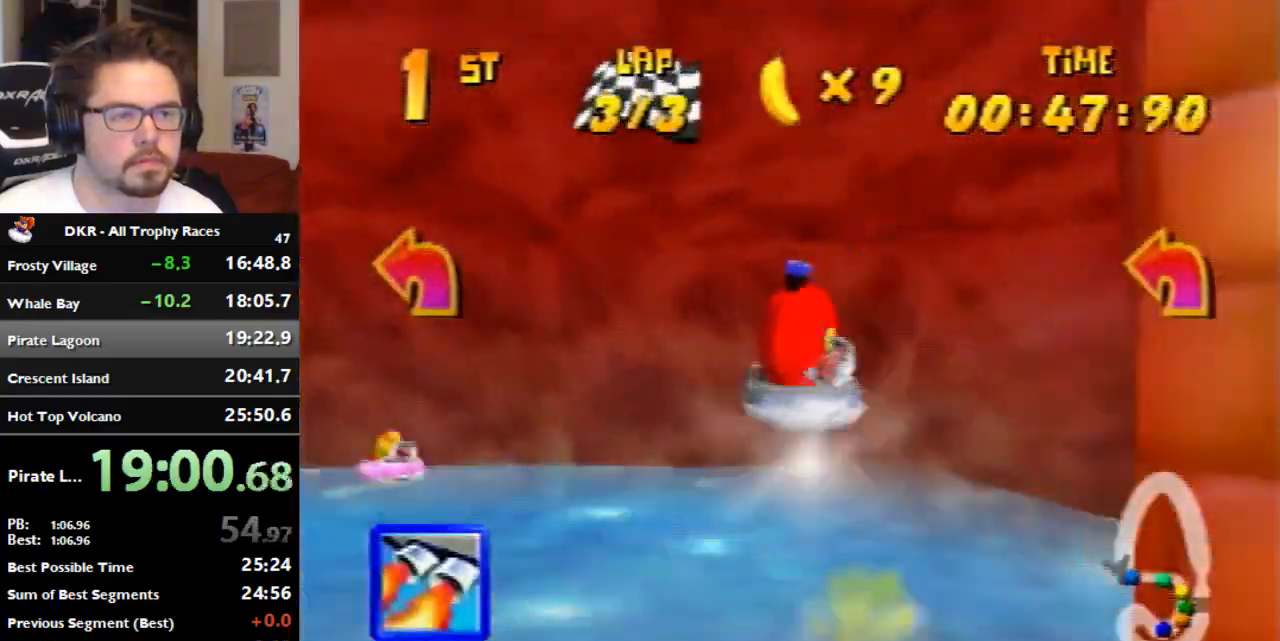
{"dt_ms": 500, "buttons": ["R1"], "left_stick": "left", "events": []}
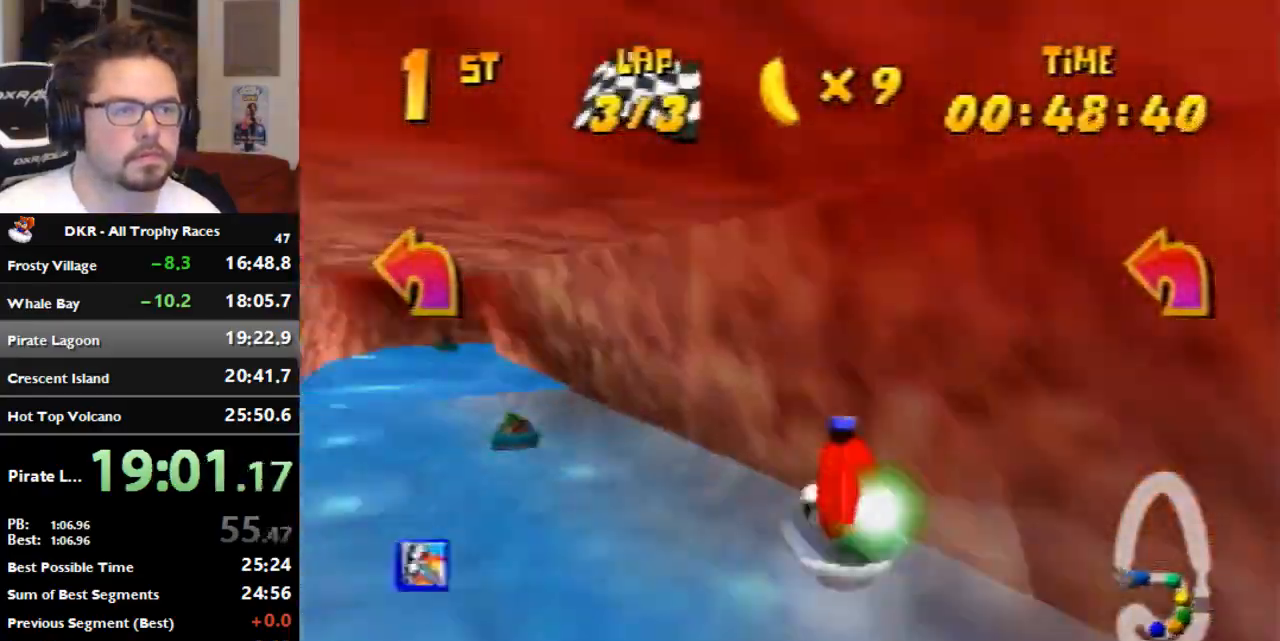
{"dt_ms": 1000, "buttons": ["A", "R1"], "left_stick": "up-left", "events": [[133, "left_stick", "right"], [733, "A", "down"], [933, "left_stick", "up-left"]]}
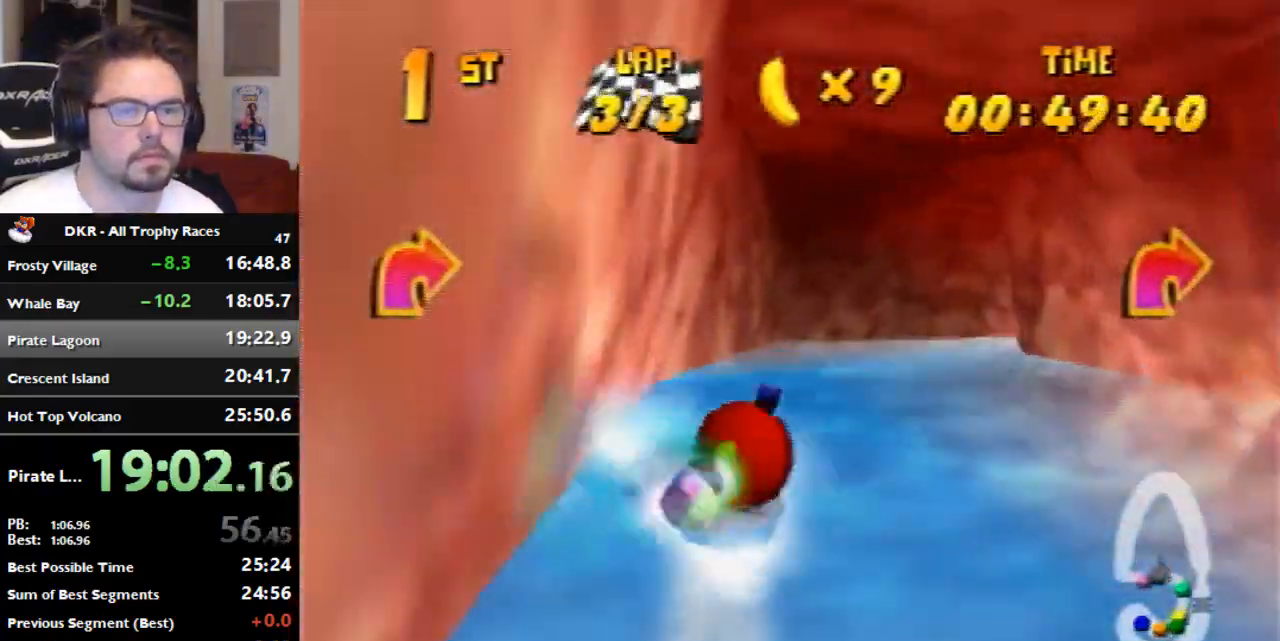
{"dt_ms": 500, "buttons": ["A", "R1"], "left_stick": "up-right", "events": [[100, "left_stick", "up-right"]]}
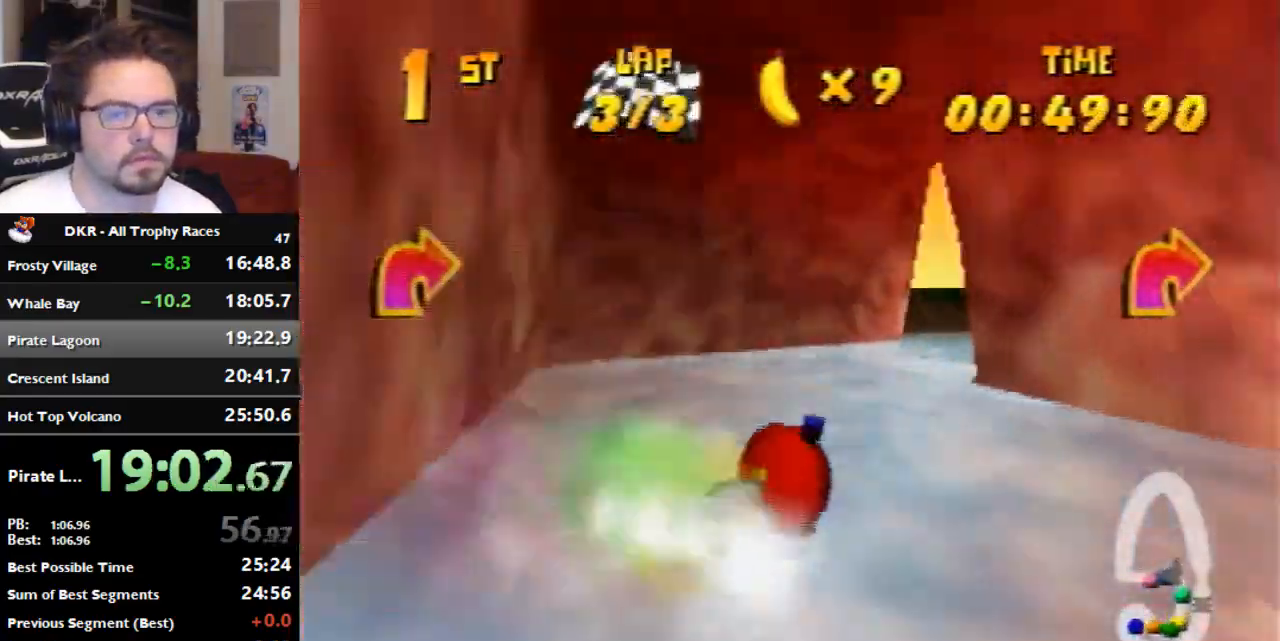
{"dt_ms": 500, "buttons": ["A", "R1"], "left_stick": "up-right", "events": [[100, "left_stick", "up-left"], [300, "left_stick", "up-right"]]}
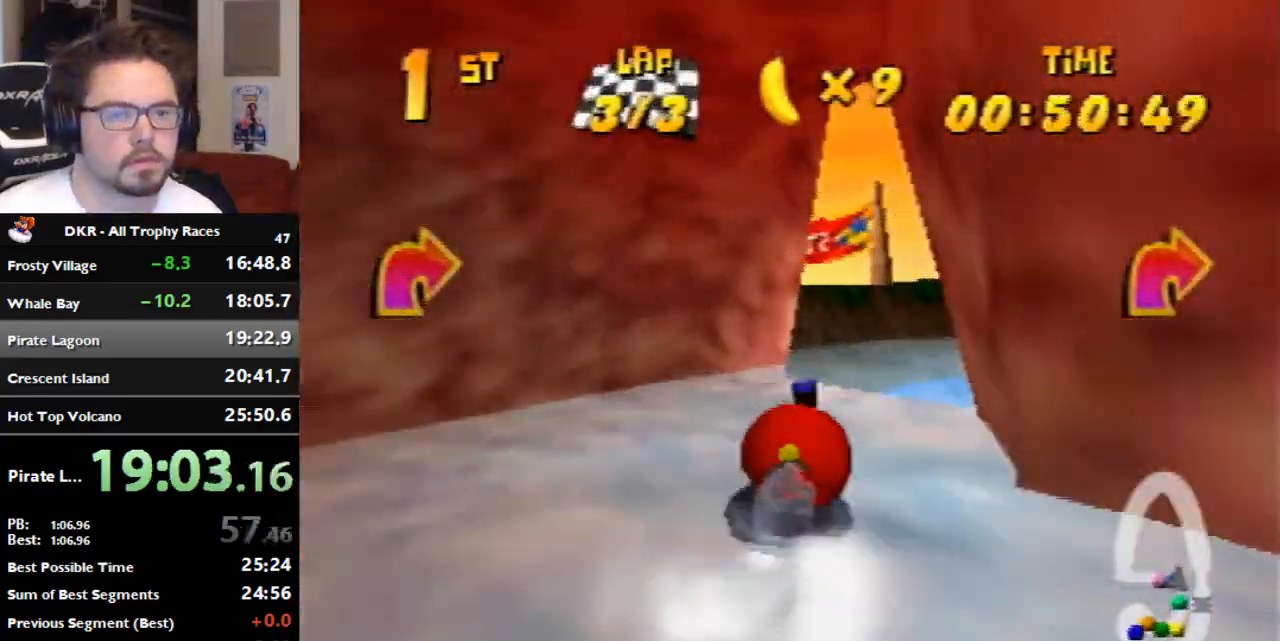
{"dt_ms": 500, "buttons": ["A", "R1"], "left_stick": "up-left", "events": [[467, "left_stick", "up-left"]]}
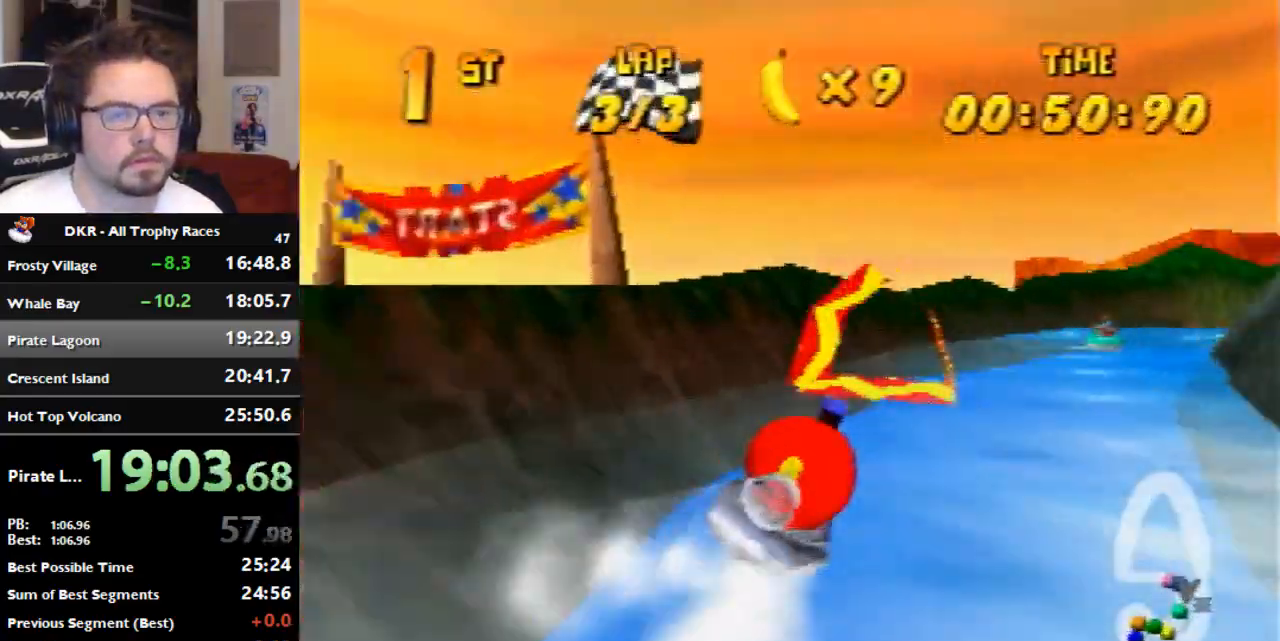
{"dt_ms": 500, "buttons": ["R1"], "left_stick": "right", "events": [[100, "left_stick", "up-right"], [167, "left_stick", "up"], [200, "A", "up"], [300, "left_stick", "up-right"], [433, "left_stick", "right"]]}
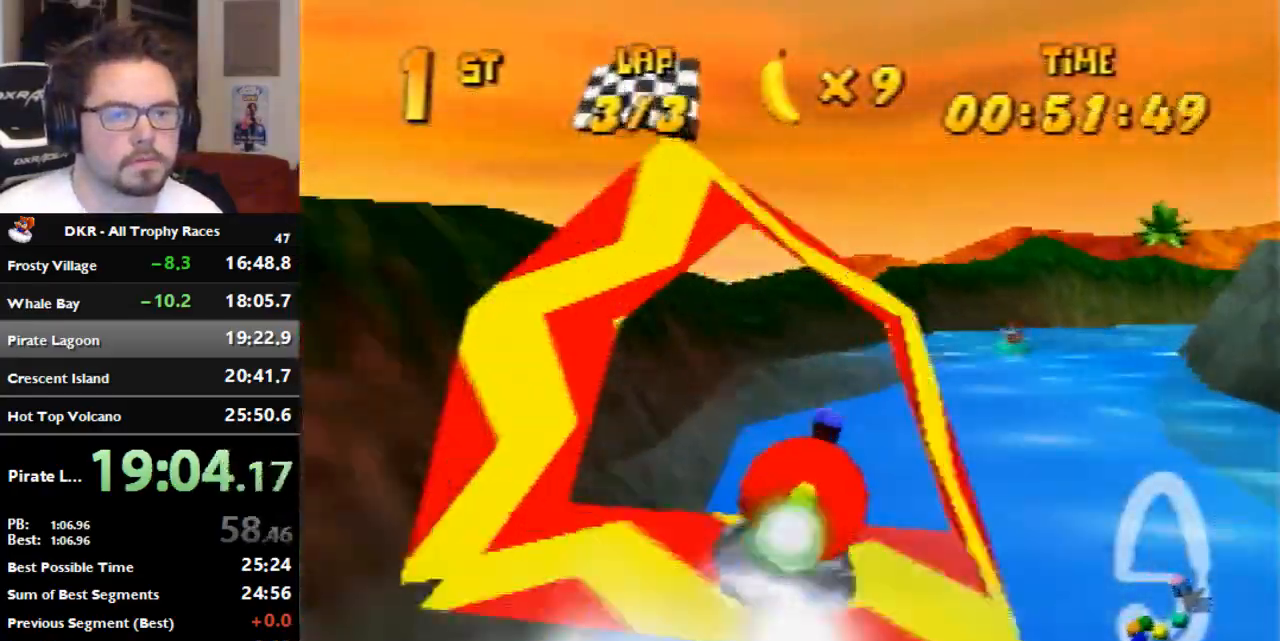
{"dt_ms": 500, "buttons": ["A", "R1"], "left_stick": "right", "events": [[233, "A", "down"]]}